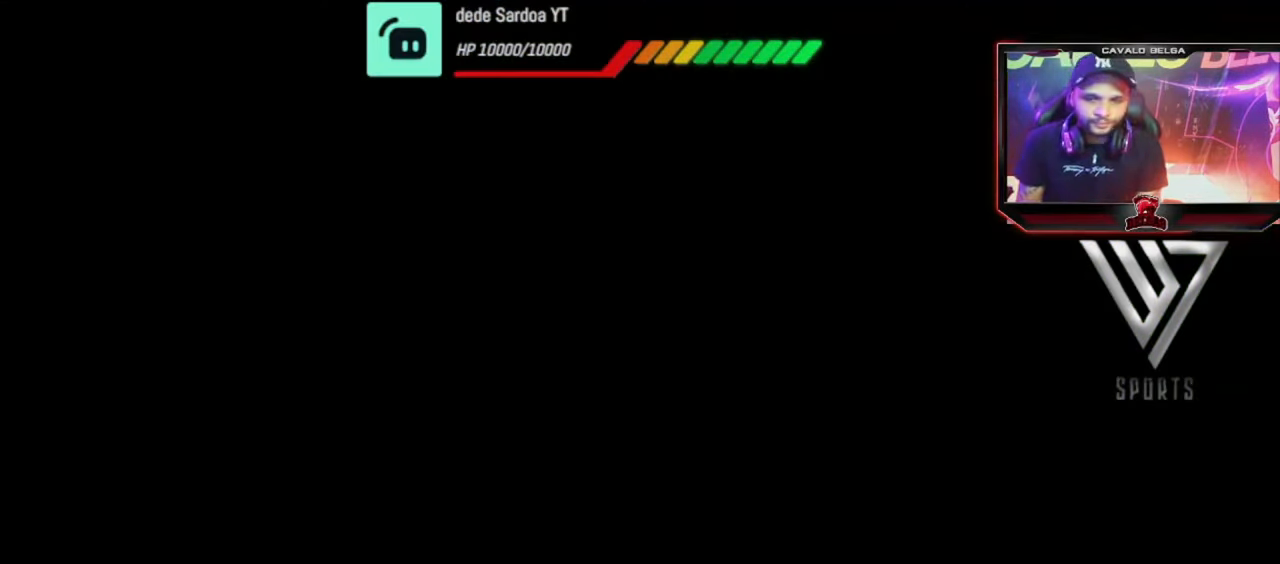
Gameplay with a controller (PlayStation layout); each line is a JSON object with the inputs held at the frame after it. "events" lists button and stick changes between this image and that frame as [ms after this image, input, new state], when the widget could be followed in between. Not read: R3.
{"buttons": [], "left_stick": "center", "right_stick": "center", "events": []}
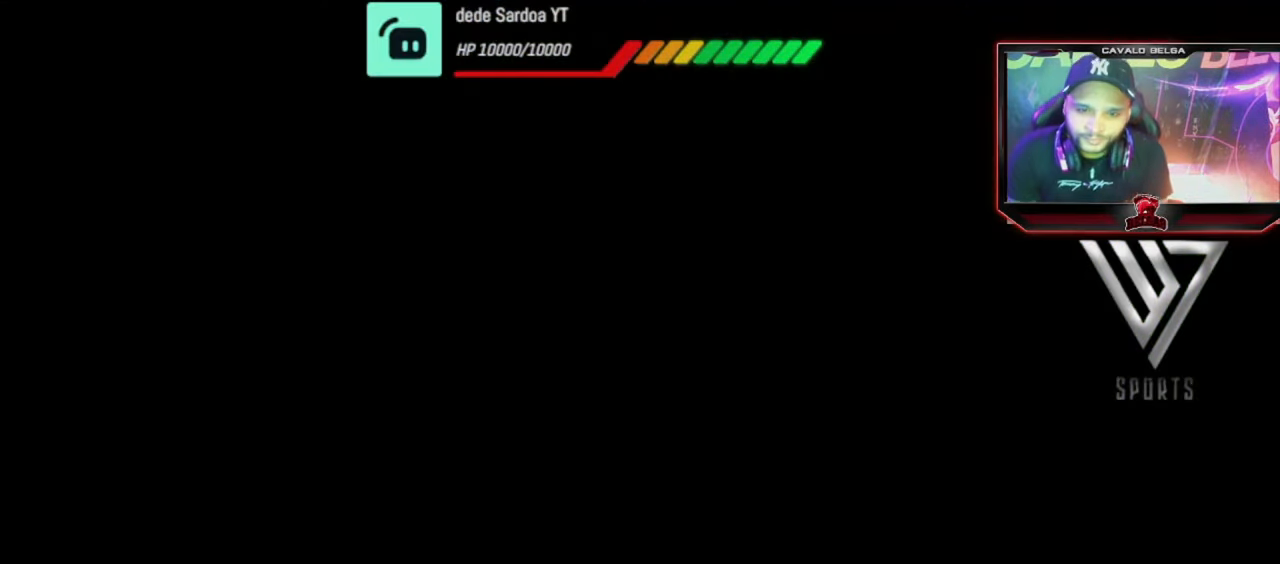
{"buttons": [], "left_stick": "down-left", "right_stick": "center", "events": [[360, "left_stick", "left"], [480, "left_stick", "down-left"]]}
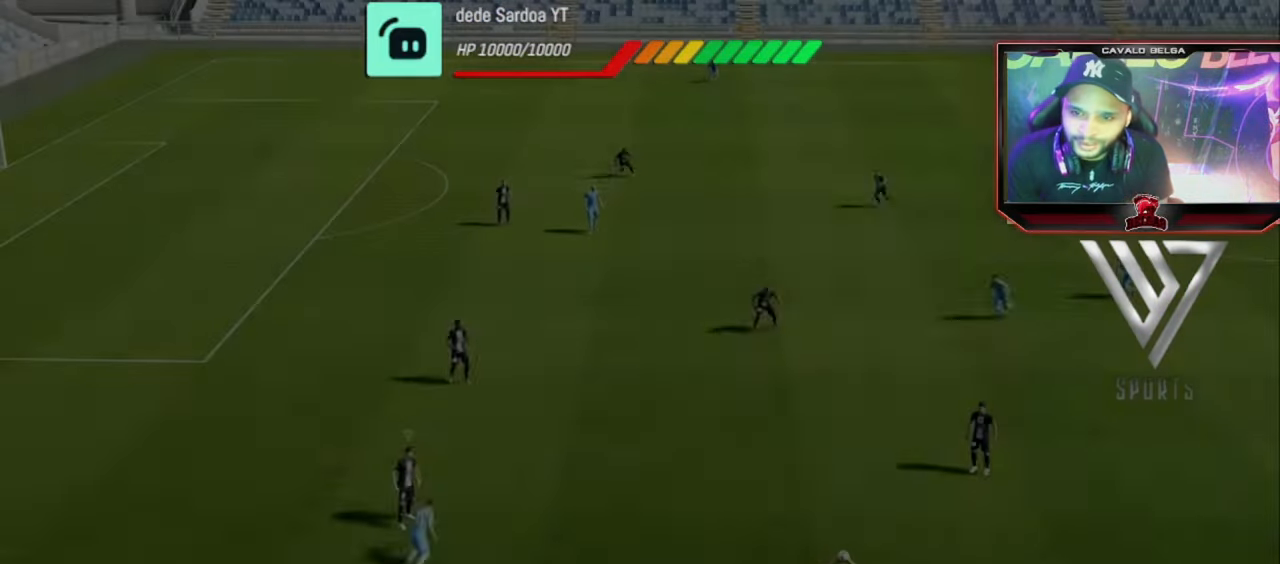
{"buttons": [], "left_stick": "down-left", "right_stick": "center", "events": []}
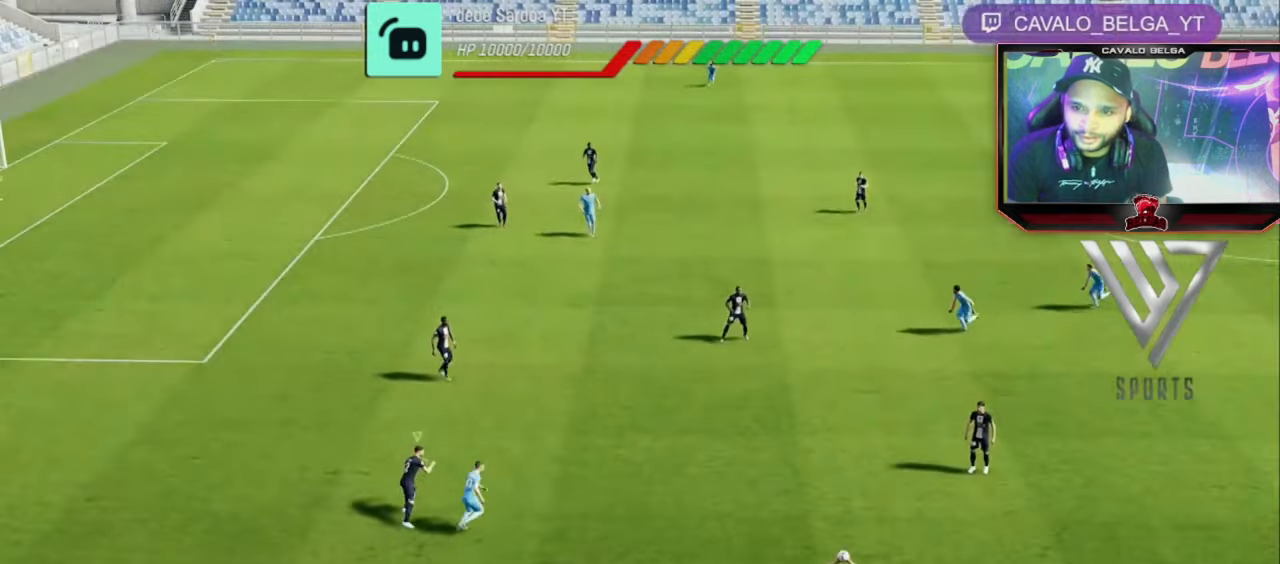
{"buttons": [], "left_stick": "down-left", "right_stick": "center", "events": []}
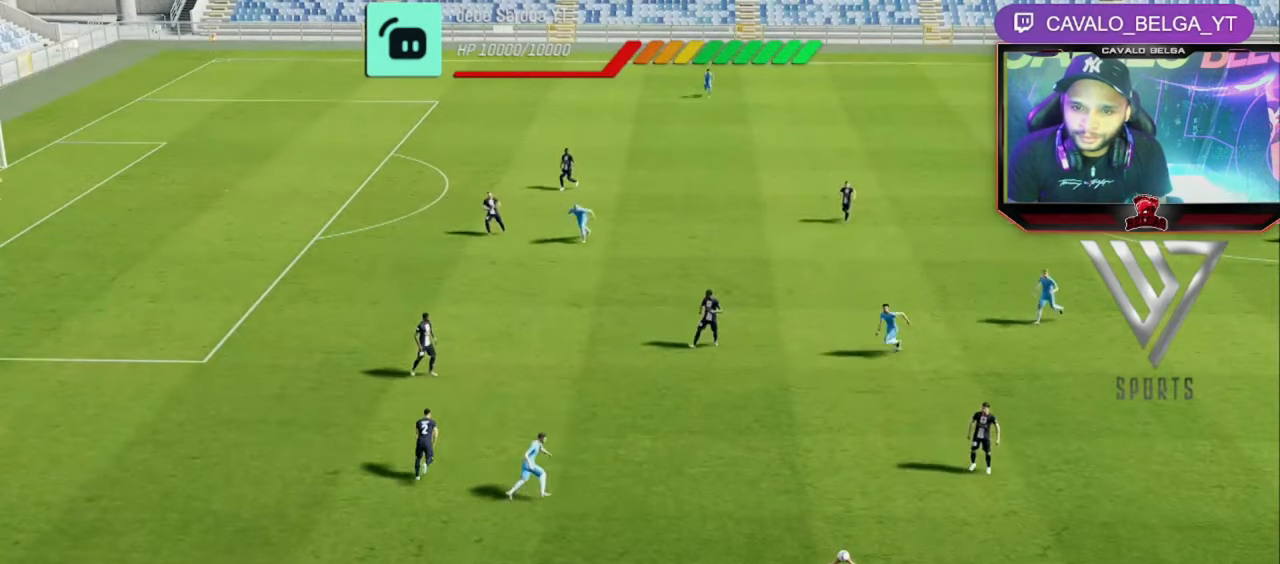
{"buttons": [], "left_stick": "down-left", "right_stick": "up-left", "events": [[440, "right_stick", "up"], [520, "right_stick", "up-left"]]}
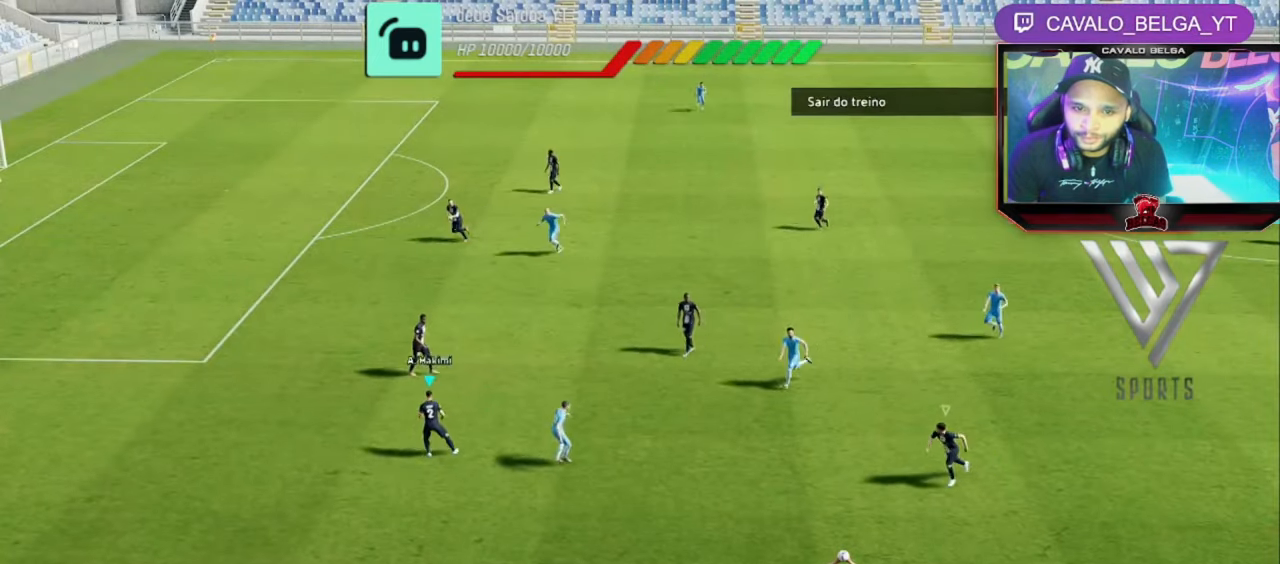
{"buttons": [], "left_stick": "left", "right_stick": "center", "events": [[40, "right_stick", "left"], [160, "right_stick", "center"], [440, "left_stick", "left"]]}
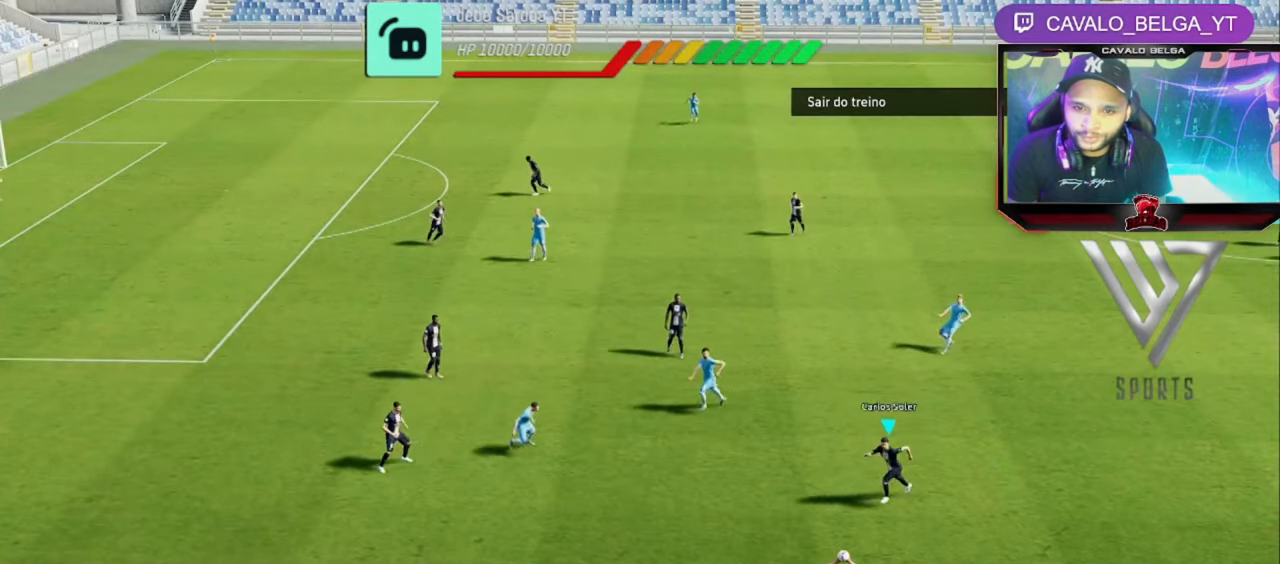
{"buttons": [], "left_stick": "left", "right_stick": "up-right", "events": [[320, "left_stick", "down-left"], [440, "right_stick", "up-right"], [480, "left_stick", "left"]]}
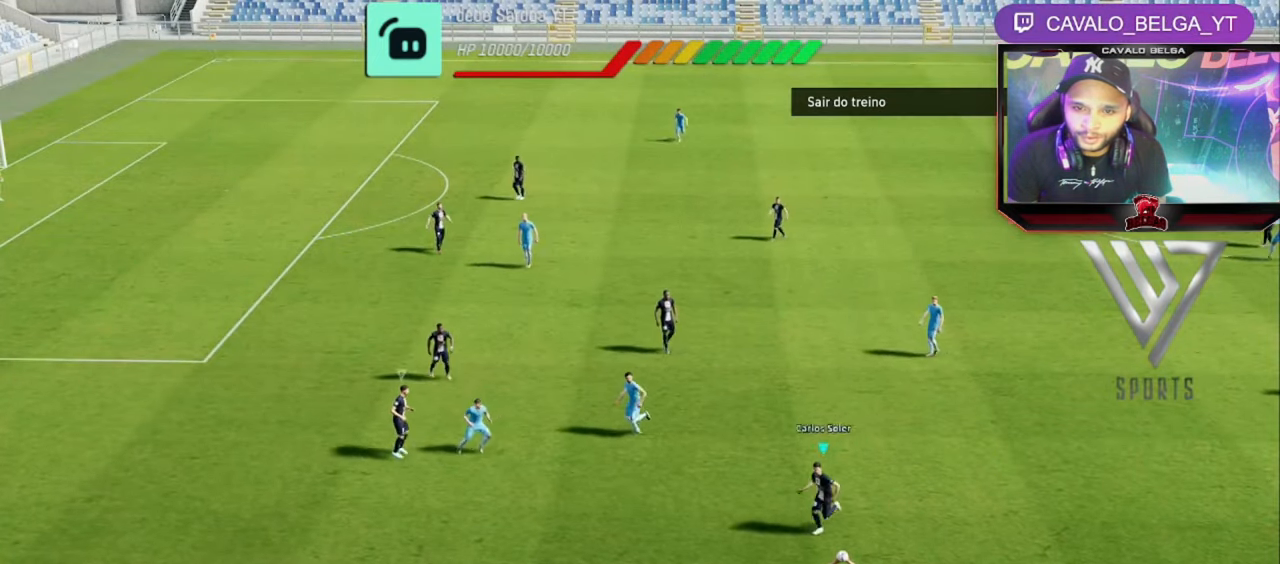
{"buttons": [], "left_stick": "left", "right_stick": "center", "events": [[80, "right_stick", "center"], [240, "left_stick", "down-left"], [440, "left_stick", "left"]]}
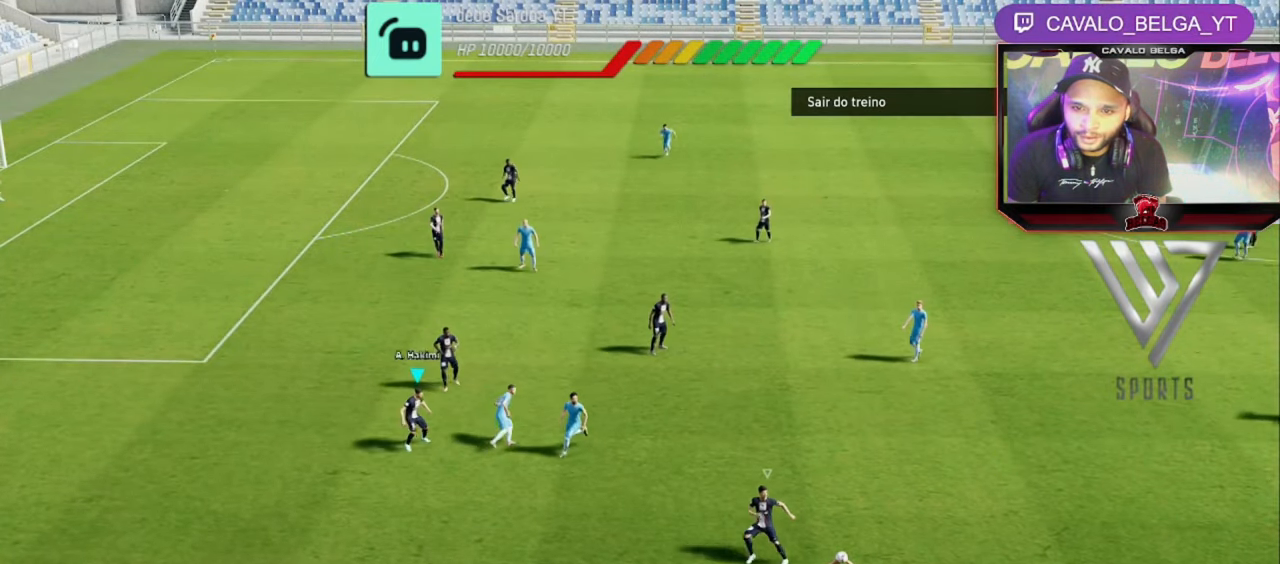
{"buttons": [], "left_stick": "down-left", "right_stick": "center", "events": [[440, "left_stick", "down-left"]]}
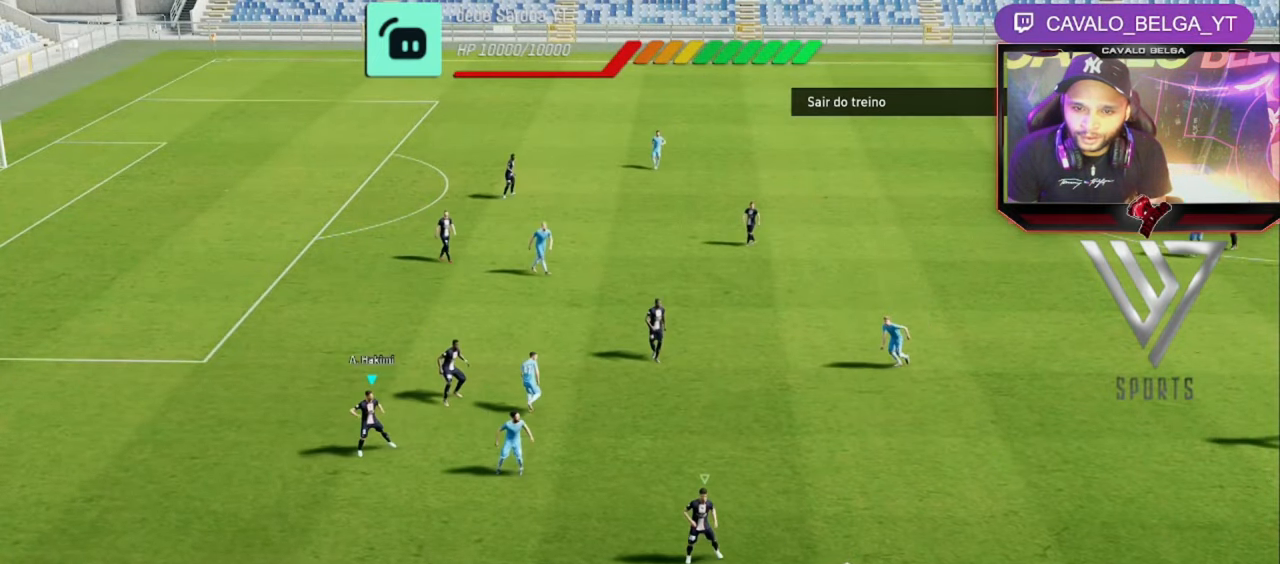
{"buttons": ["R2"], "left_stick": "left", "right_stick": "center", "events": [[80, "left_stick", "left"], [320, "R2", "down"]]}
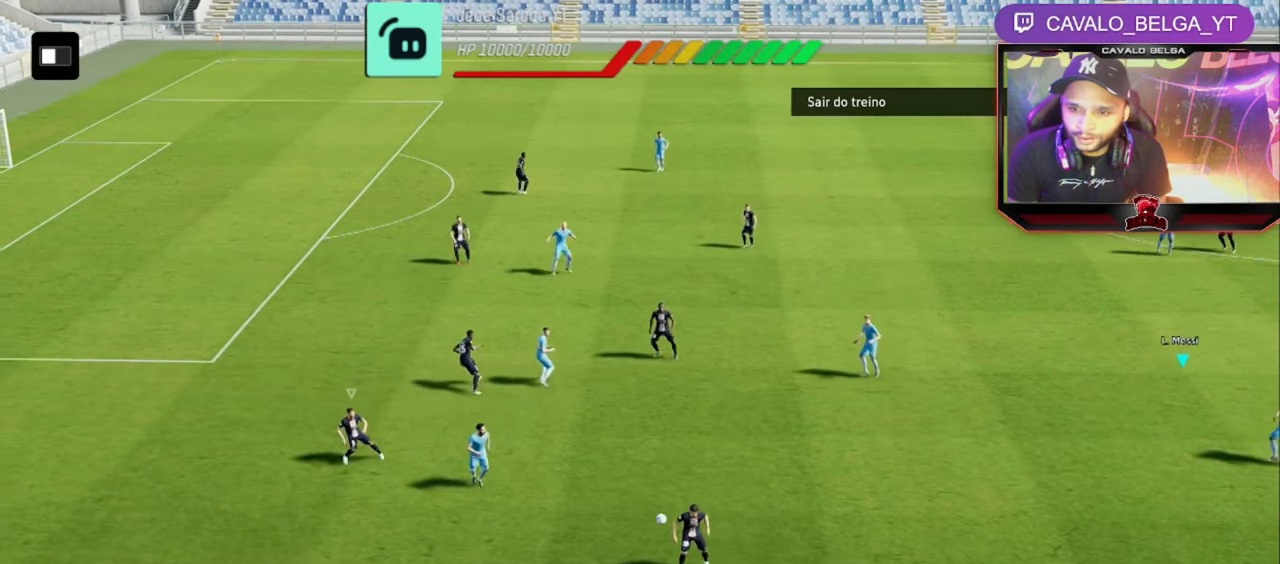
{"buttons": ["R2"], "left_stick": "up-left", "right_stick": "center", "events": [[520, "left_stick", "up-left"]]}
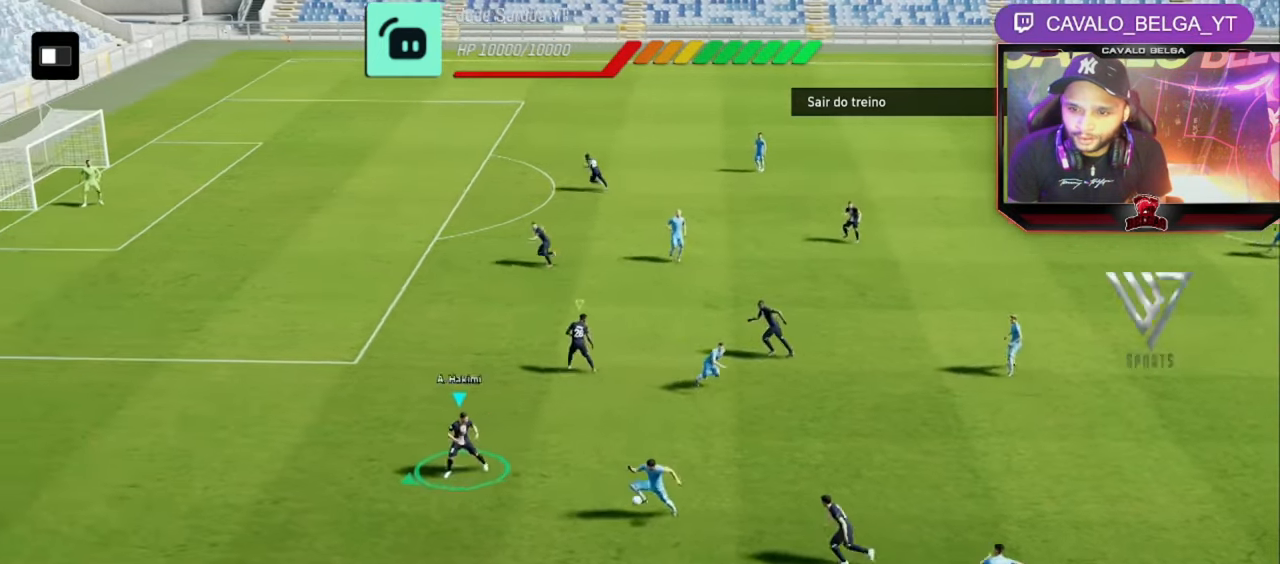
{"buttons": ["R2"], "left_stick": "up-left", "right_stick": "center", "events": [[40, "right_stick", "down-right"], [120, "right_stick", "center"]]}
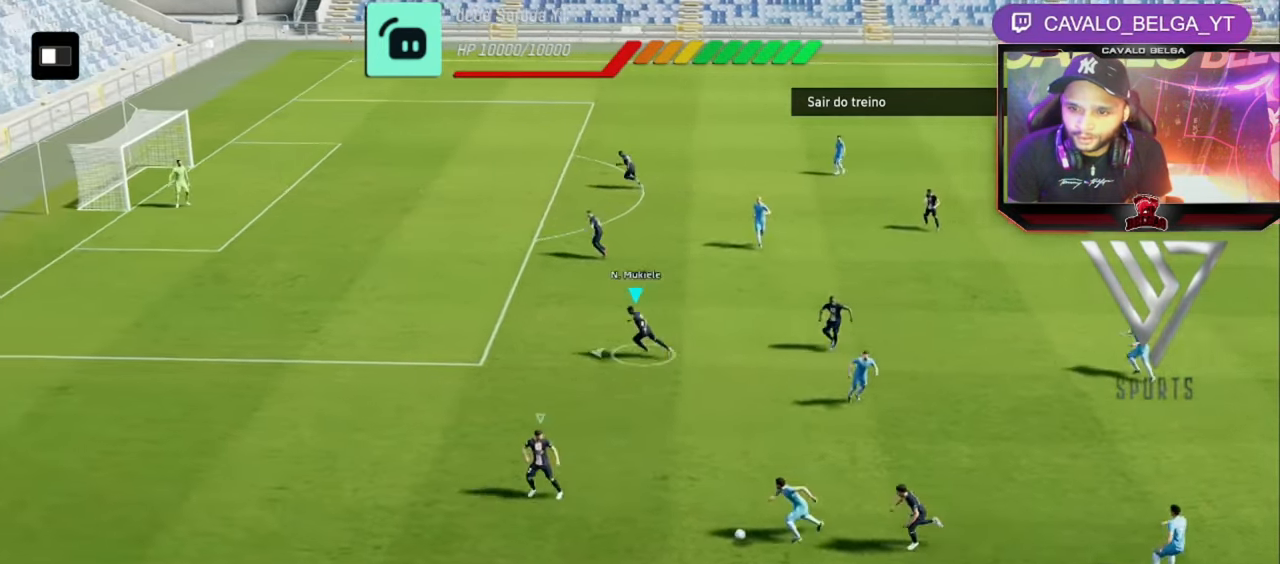
{"buttons": ["R2"], "left_stick": "up", "right_stick": "center", "events": [[360, "left_stick", "up"]]}
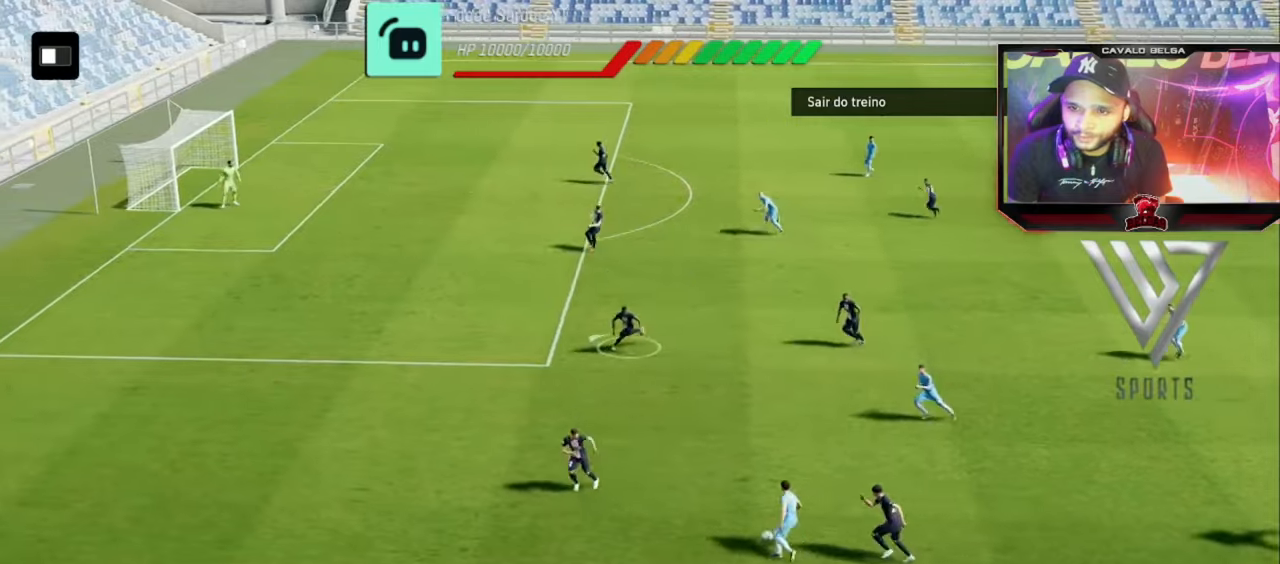
{"buttons": ["R2"], "left_stick": "up-right", "right_stick": "center", "events": [[80, "R1", "down"], [120, "left_stick", "up-right"], [160, "R1", "up"]]}
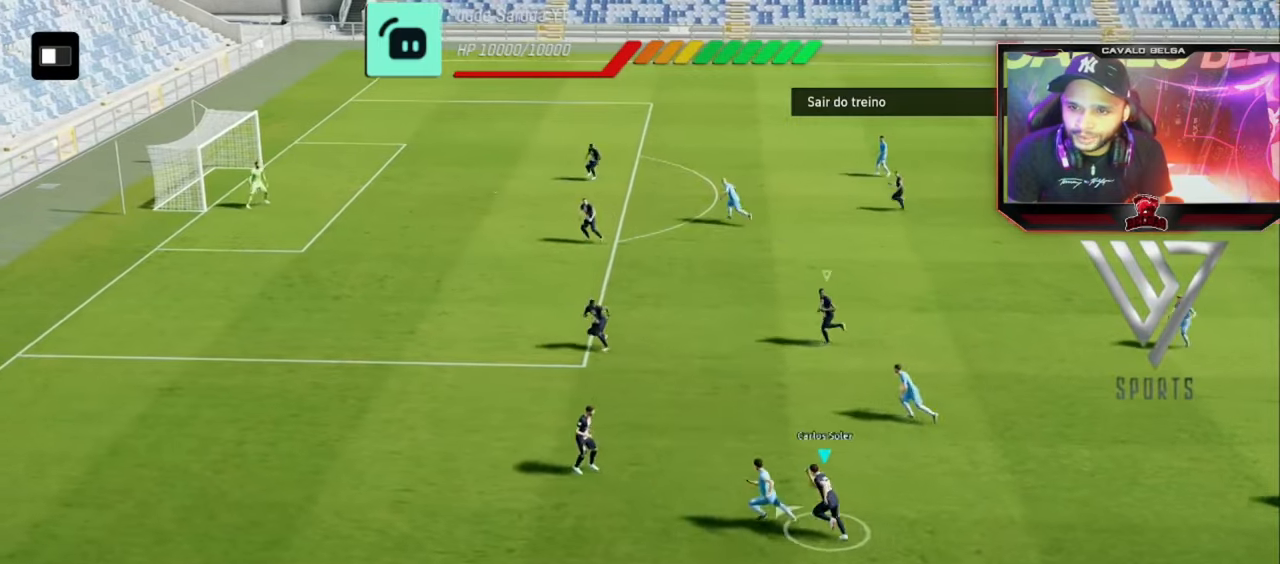
{"buttons": ["R2"], "left_stick": "up", "right_stick": "center", "events": [[80, "left_stick", "up"]]}
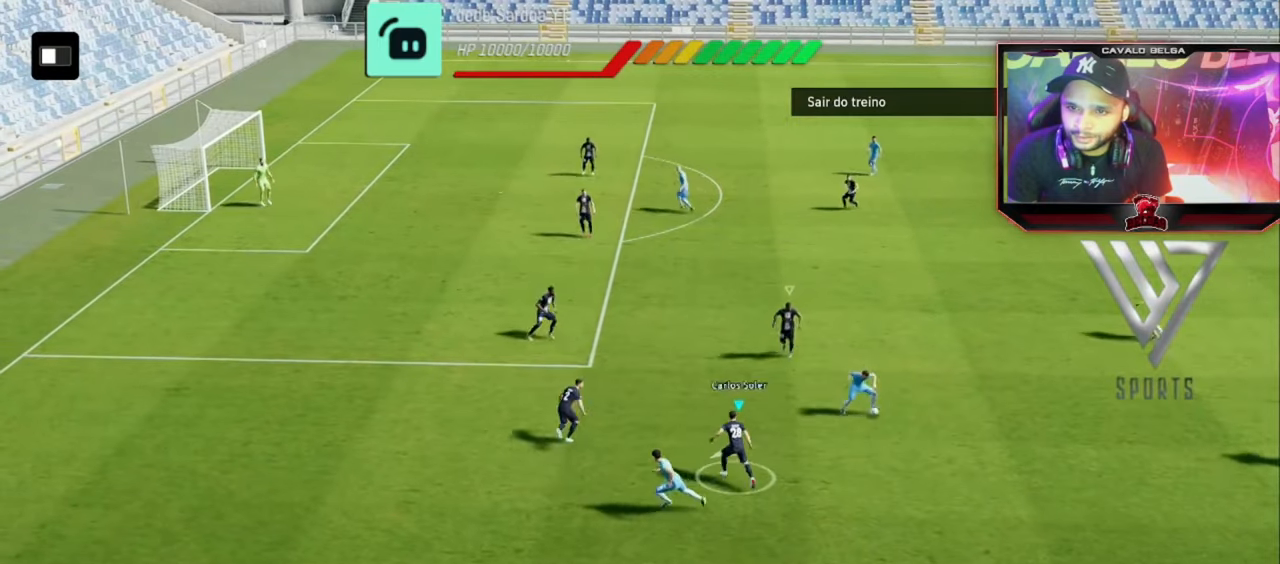
{"buttons": ["R1", "R2"], "left_stick": "up", "right_stick": "center", "events": [[40, "R1", "down"]]}
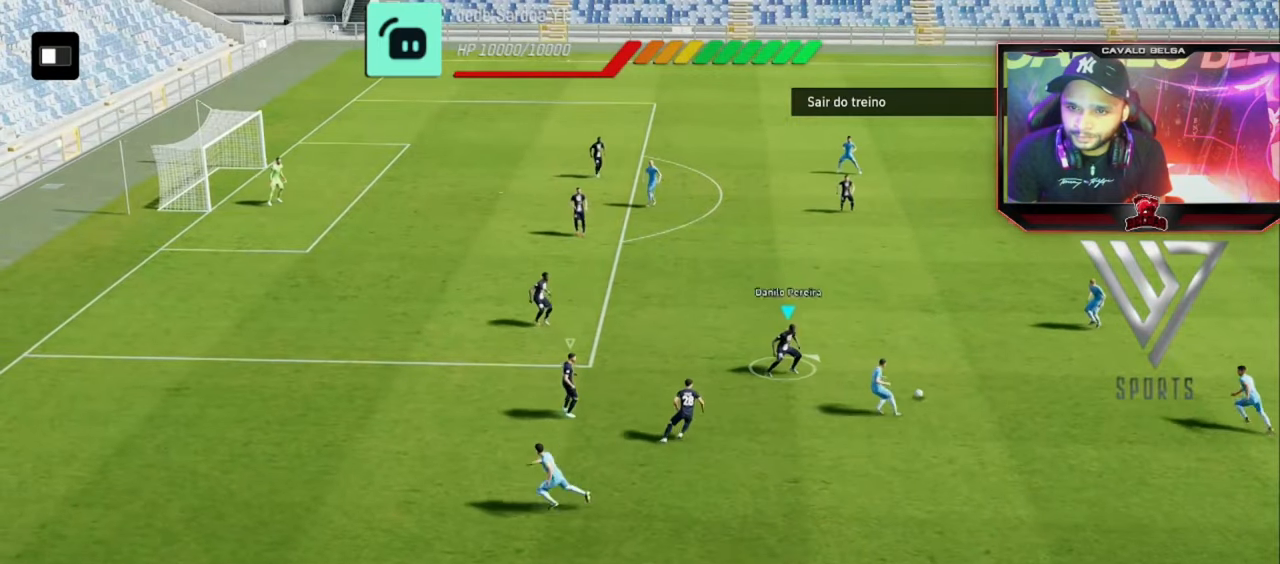
{"buttons": ["R2"], "left_stick": "up-left", "right_stick": "center", "events": [[400, "R1", "up"], [520, "left_stick", "up-left"]]}
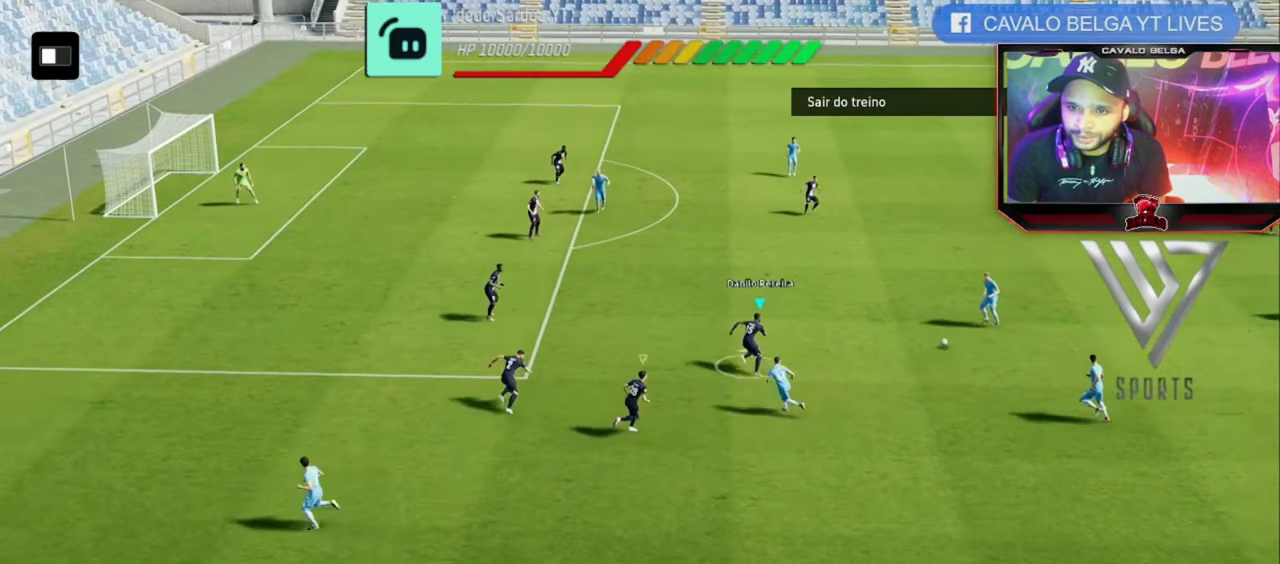
{"buttons": ["R2", "L3"], "left_stick": "up-left", "right_stick": "center", "events": [[80, "left_stick", "left"], [320, "left_stick", "up-left"], [360, "L3", "down"]]}
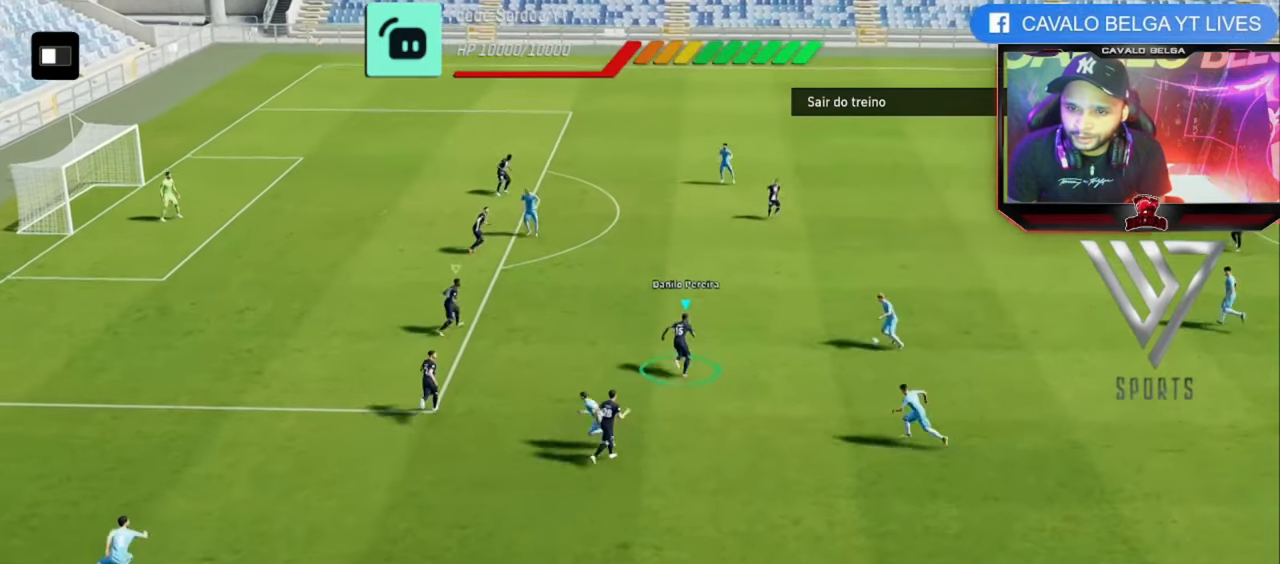
{"buttons": ["R2", "L3"], "left_stick": "up-left", "right_stick": "center", "events": []}
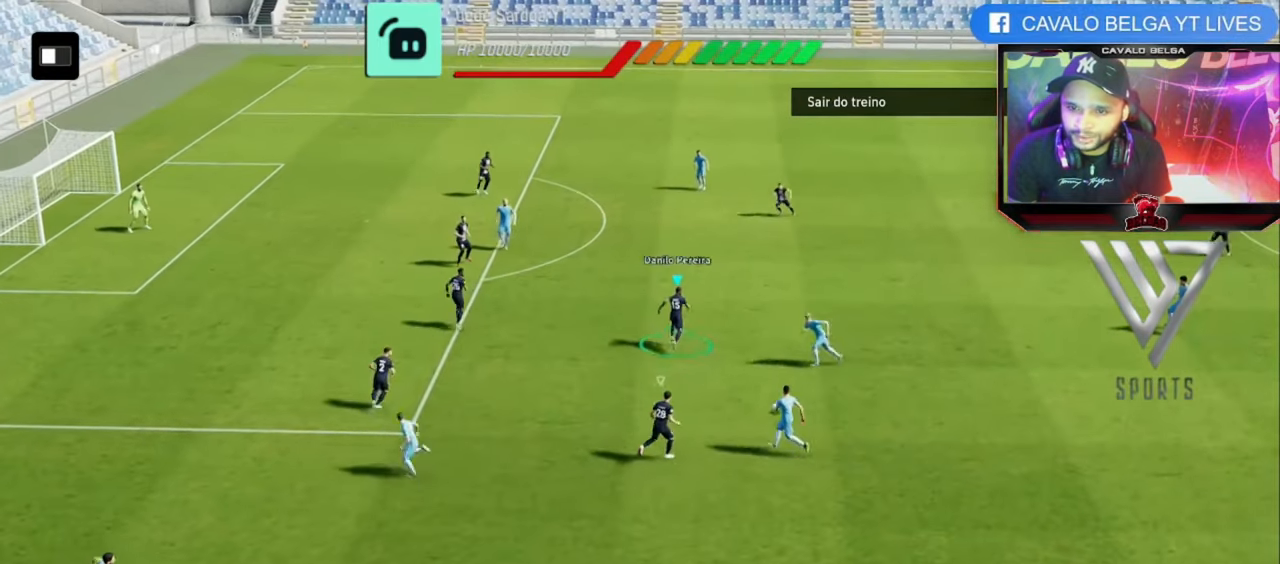
{"buttons": ["R2"], "left_stick": "up-right", "right_stick": "center", "events": [[160, "L3", "up"], [240, "left_stick", "up-right"]]}
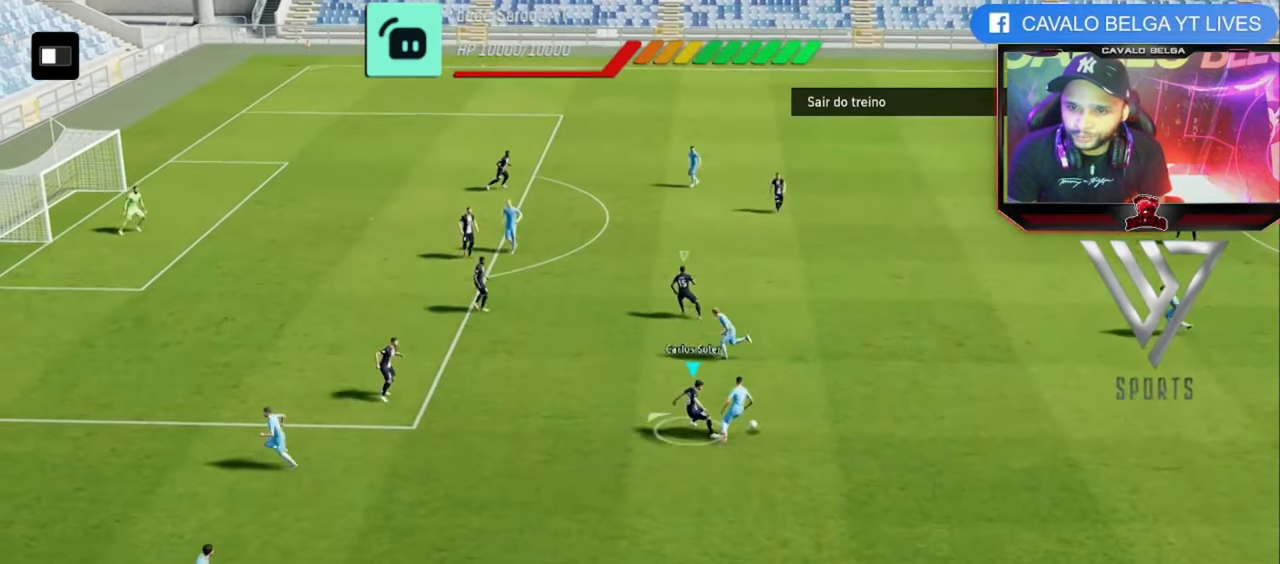
{"buttons": ["R1", "R2"], "left_stick": "up", "right_stick": "center", "events": [[80, "left_stick", "up"], [440, "R1", "down"]]}
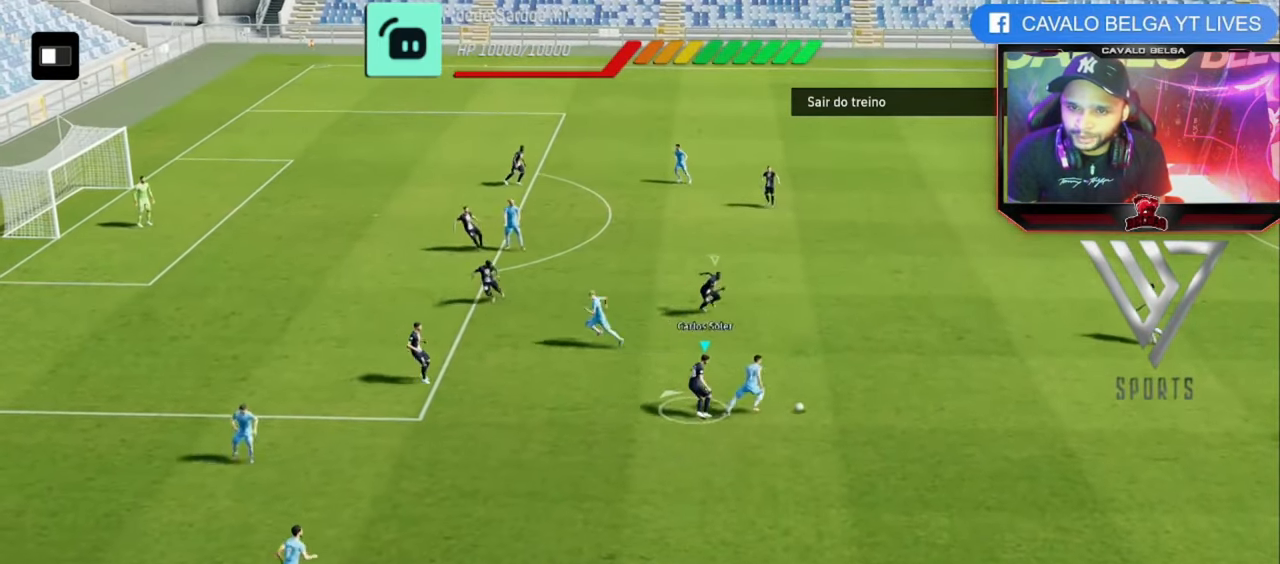
{"buttons": ["R2"], "left_stick": "up", "right_stick": "center", "events": [[320, "R1", "up"]]}
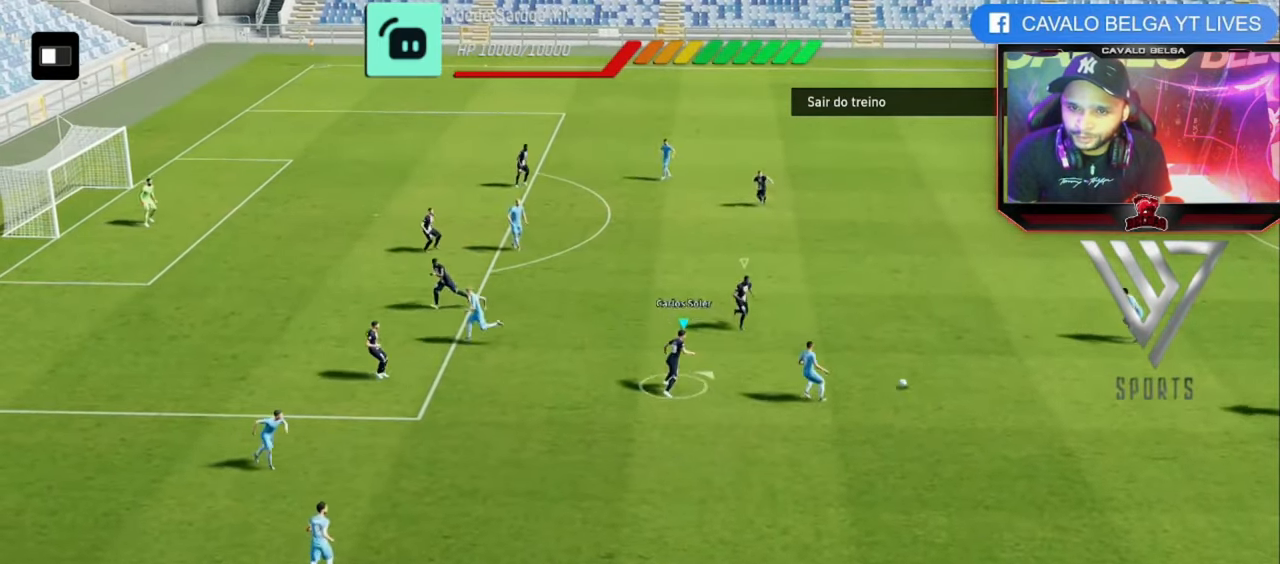
{"buttons": ["R2"], "left_stick": "left", "right_stick": "center", "events": [[480, "left_stick", "left"]]}
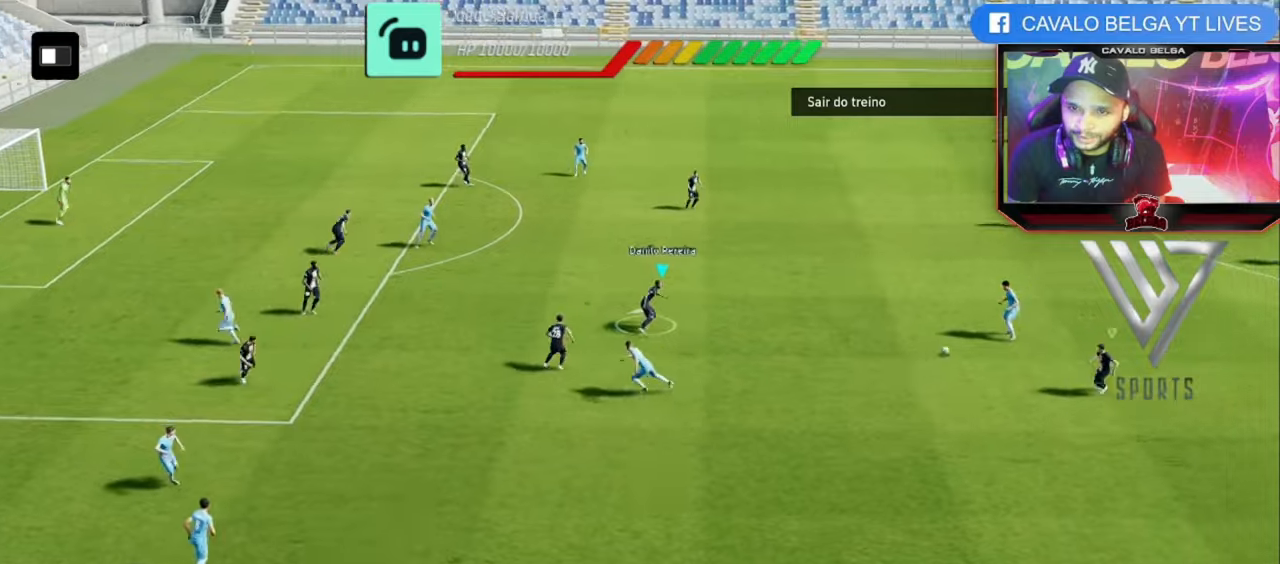
{"buttons": ["R2"], "left_stick": "down", "right_stick": "center", "events": [[120, "left_stick", "down-left"], [360, "left_stick", "down"]]}
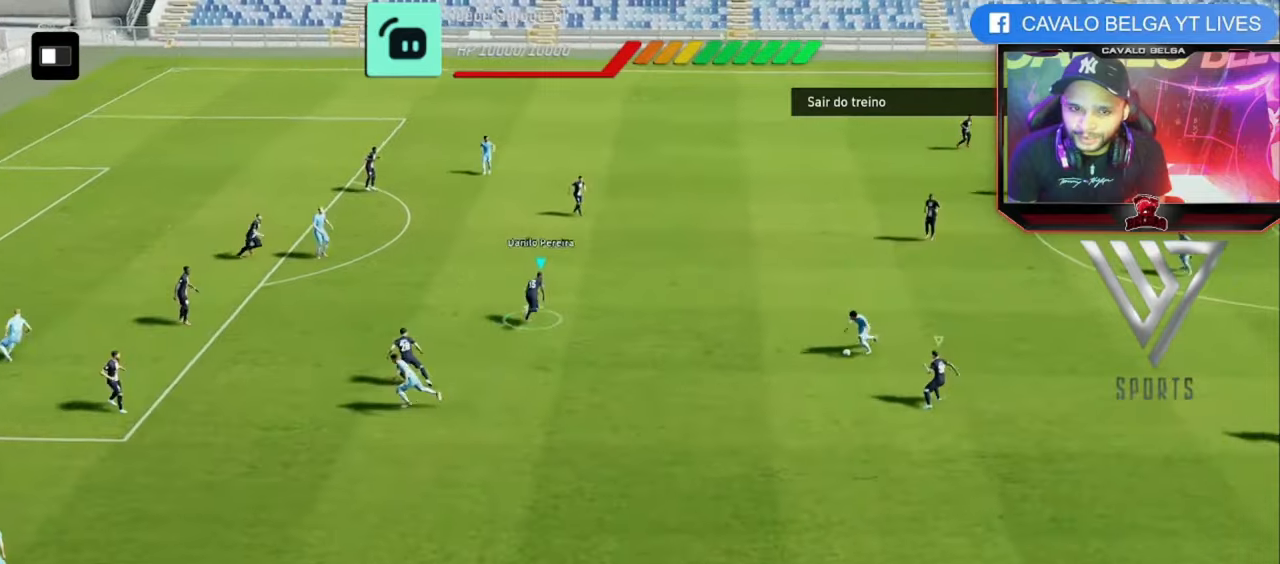
{"buttons": ["R2"], "left_stick": "down-right", "right_stick": "center", "events": [[360, "left_stick", "down-right"]]}
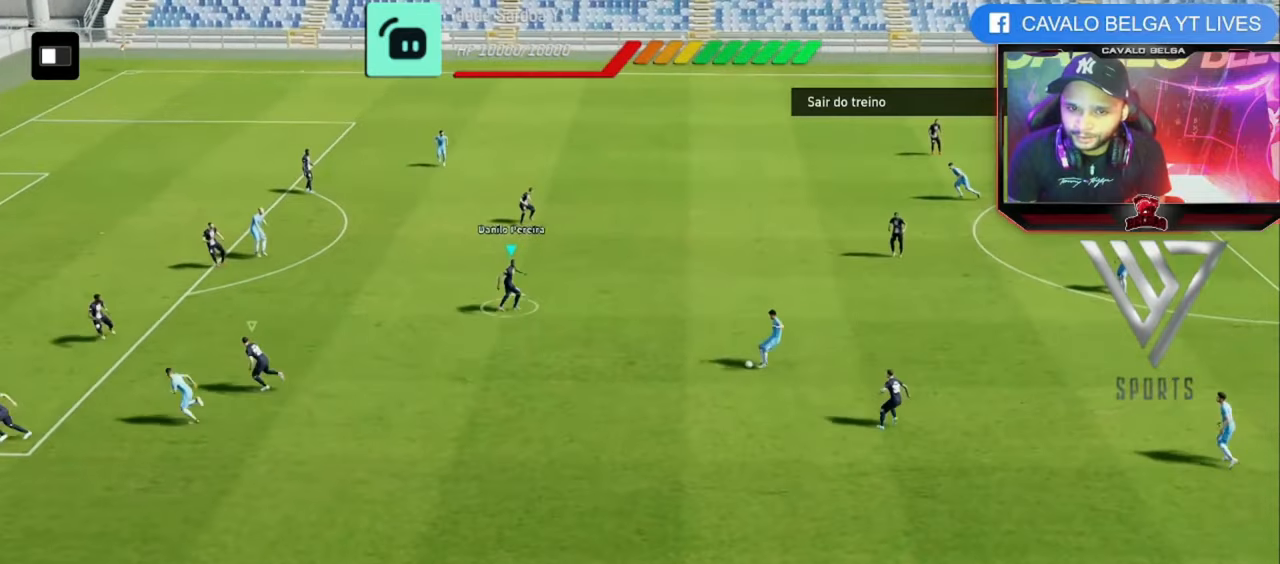
{"buttons": ["R2"], "left_stick": "down-left", "right_stick": "center", "events": [[80, "left_stick", "down"], [200, "left_stick", "down-left"]]}
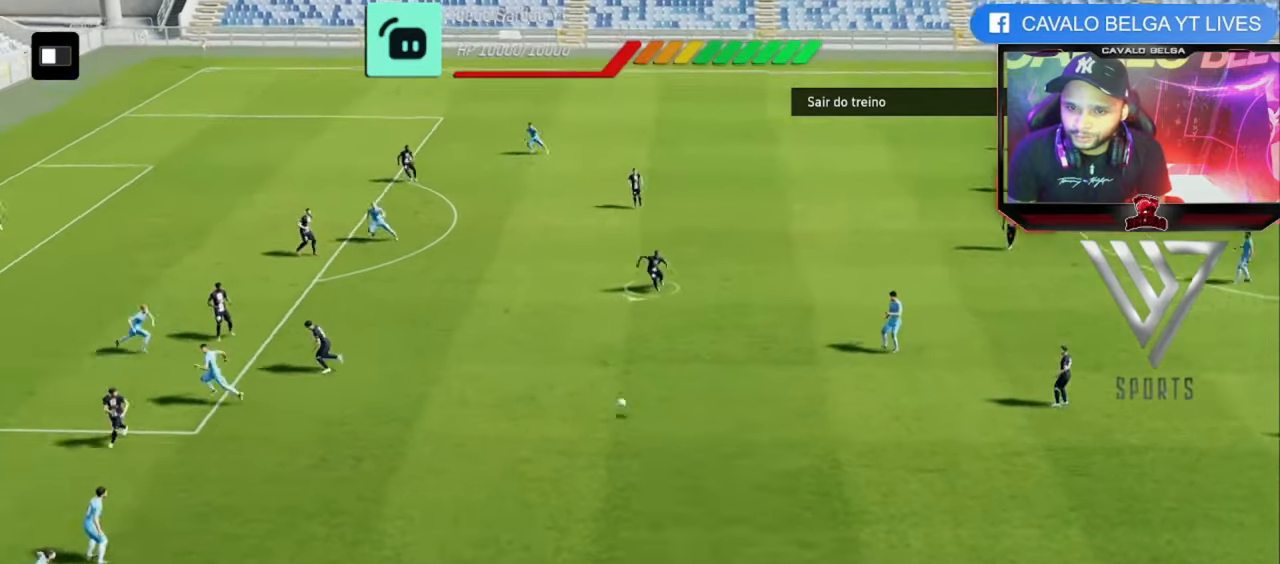
{"buttons": ["R2"], "left_stick": "down-right", "right_stick": "center", "events": [[160, "left_stick", "right"], [480, "left_stick", "down-right"]]}
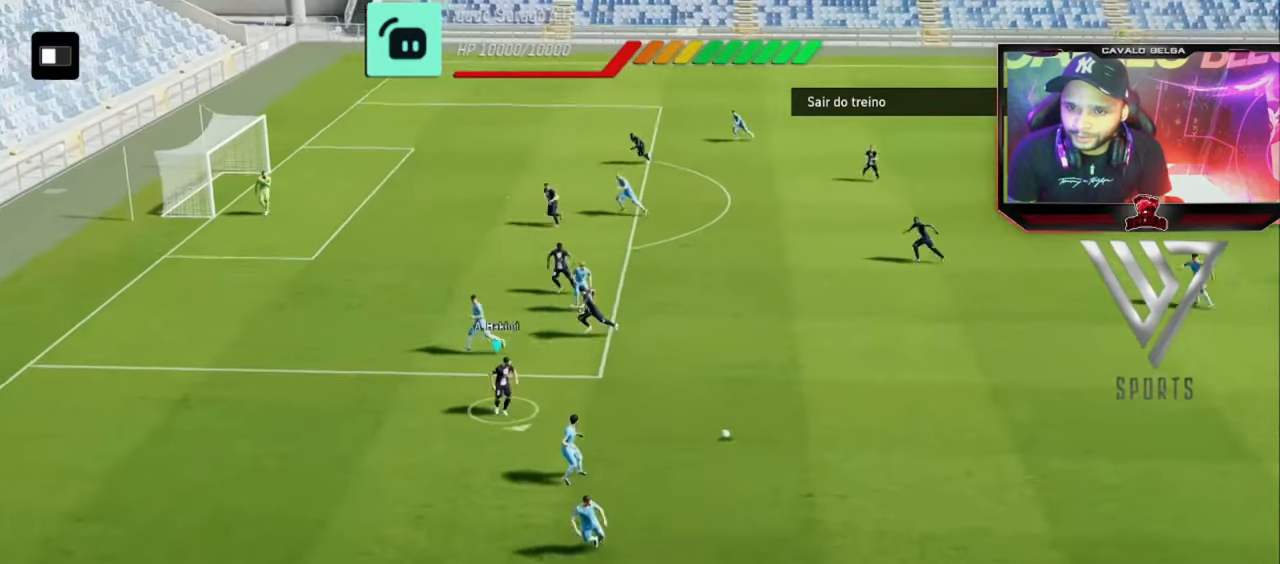
{"buttons": ["CROSS", "L3"], "left_stick": "down", "right_stick": "center", "events": [[440, "R2", "up"], [440, "left_stick", "down"], [480, "CROSS", "down"], [480, "L3", "down"]]}
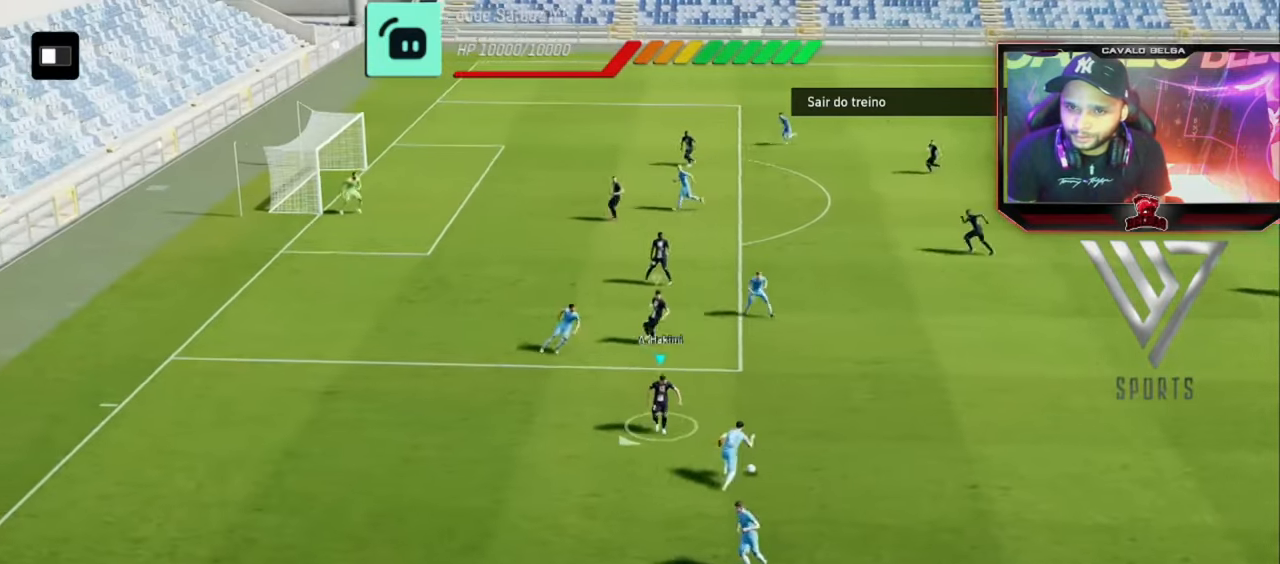
{"buttons": ["L3"], "left_stick": "down", "right_stick": "center", "events": [[80, "CROSS", "up"], [120, "CROSS", "down"], [200, "CROSS", "up"], [280, "CROSS", "down"], [320, "CROSS", "up"], [440, "CROSS", "down"], [480, "CROSS", "up"]]}
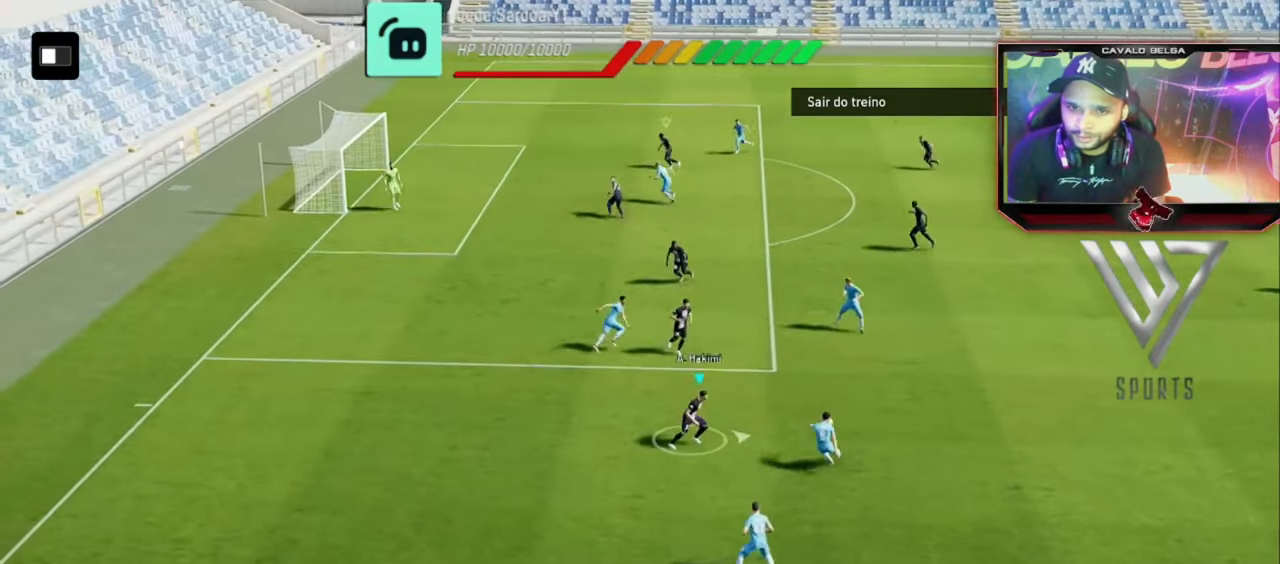
{"buttons": ["L2", "L3"], "left_stick": "down", "right_stick": "center", "events": [[80, "CROSS", "down"], [160, "CROSS", "up"], [200, "CROSS", "down"], [200, "L2", "down"], [440, "CROSS", "up"]]}